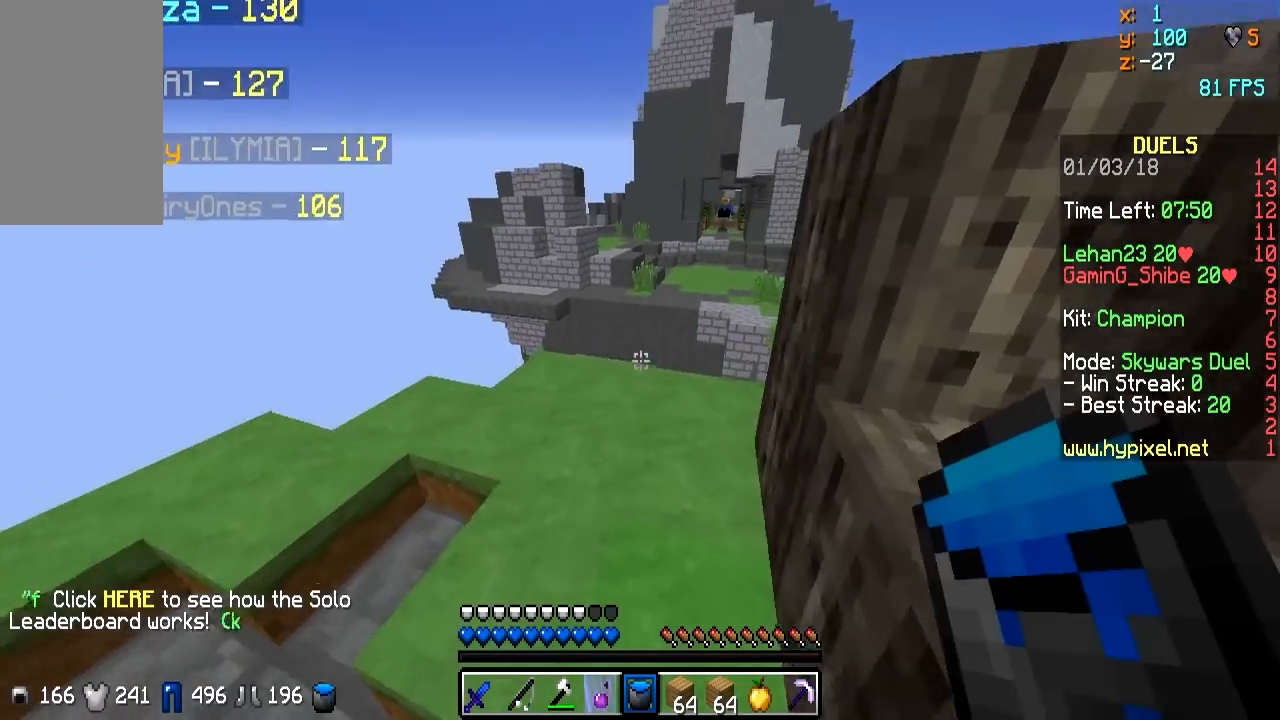
Gameplay with keyboard and mouse; each line is a JSON object with the keys and mouse buttons held at the frame after it. "events" lists presses ("down") and releases ("up") of "a", "d", "s", "w", "mouse_left" and "mouse_right" between this image and that frame as [ms after this image, input, new state], when the widget could be followed in between. "mouse_left", "mouse_right" = the "left", "right" buttons of the "mouse" list. No other keys are recorded. Fast repeated clicks can show as one long hold. Mouse movement is not recorded.
{"keys": ["w"], "mouse": [], "events": [[17, "w", "up"], [267, "mouse_right", "down"], [350, "mouse_right", "up"], [400, "w", "down"]]}
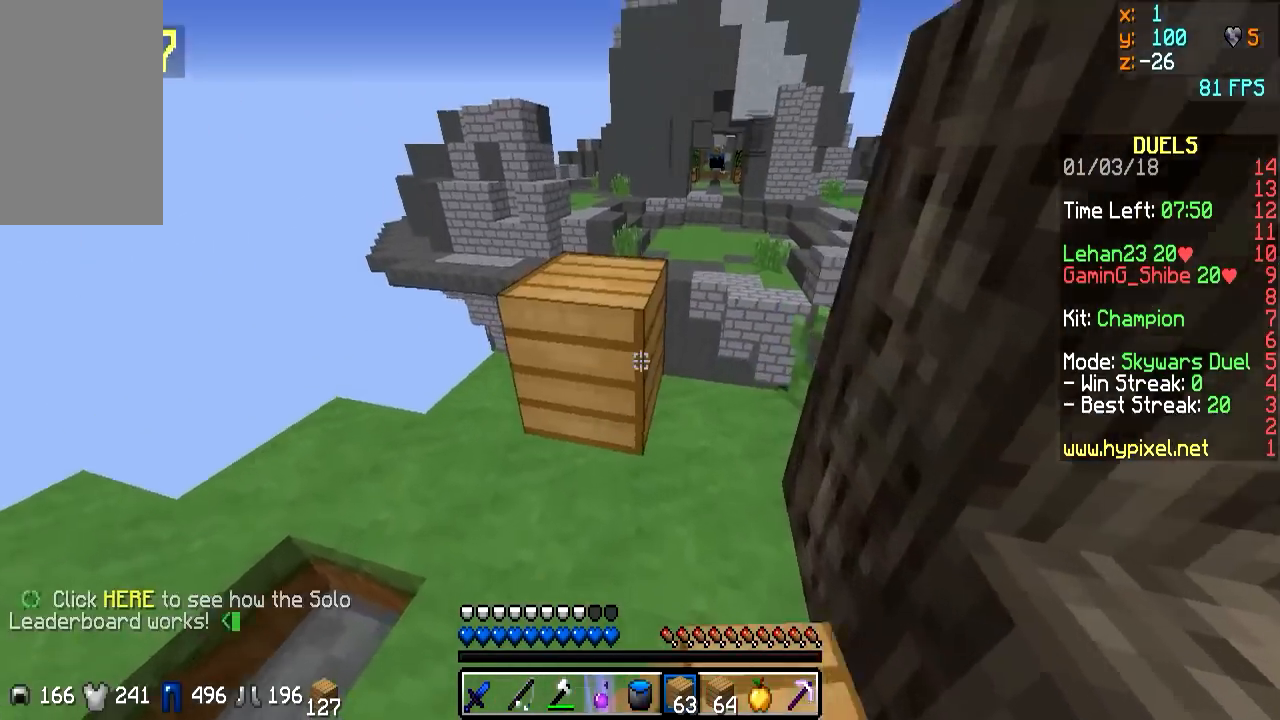
{"keys": ["d", "s"], "mouse": [], "events": [[267, "d", "down"], [267, "w", "up"], [400, "s", "down"]]}
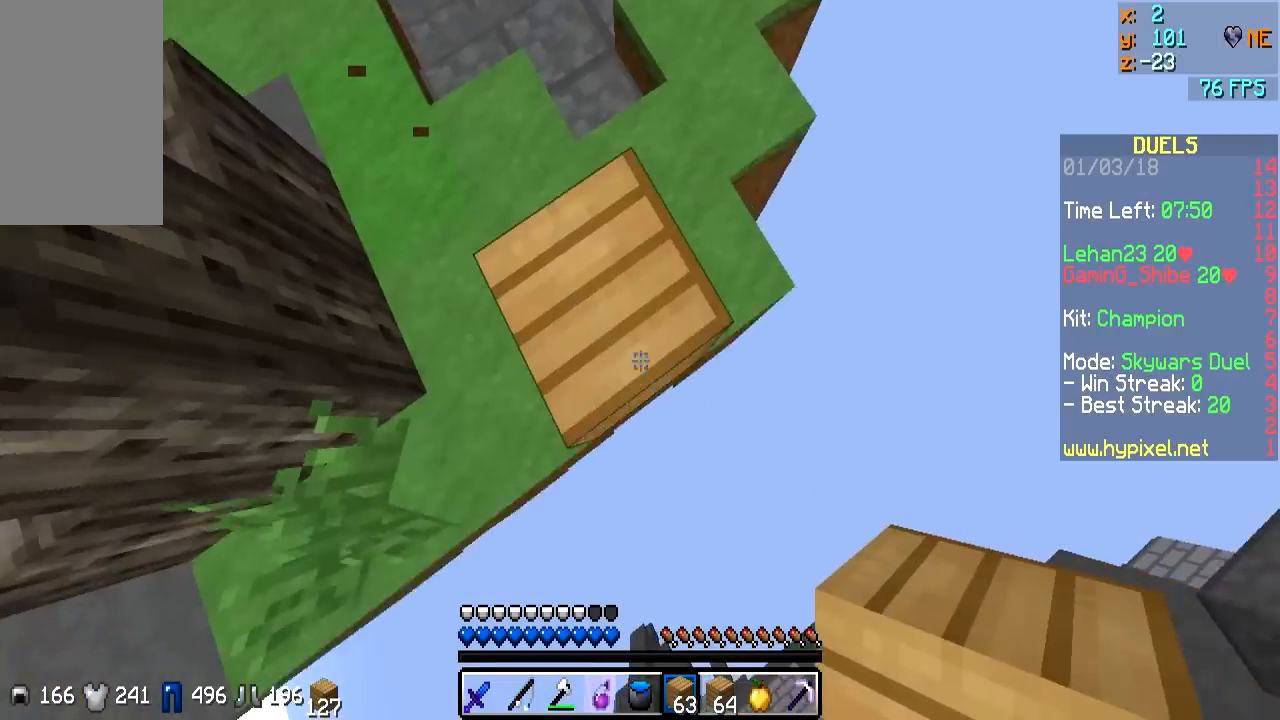
{"keys": ["d", "s"], "mouse": [], "events": [[150, "mouse_right", "down"], [267, "d", "up"], [267, "mouse_right", "up"], [317, "a", "down"], [367, "mouse_right", "down"], [400, "mouse_right", "up"], [450, "a", "up"], [450, "d", "down"]]}
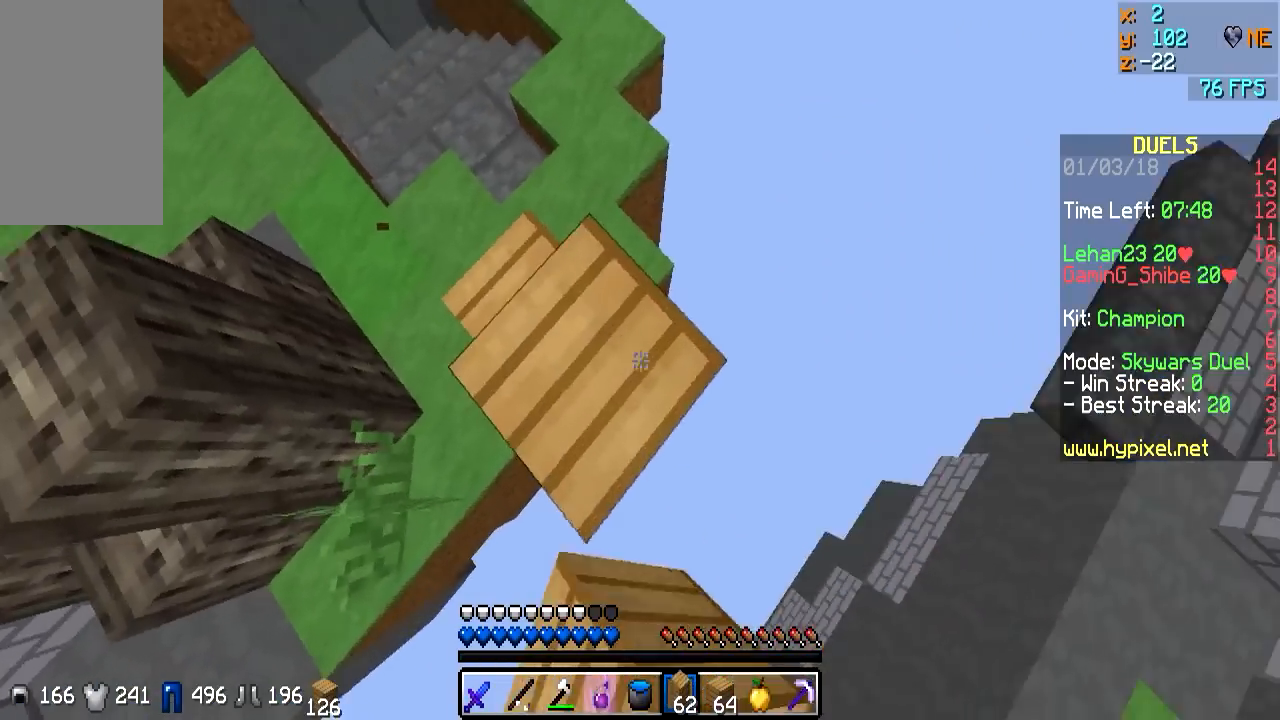
{"keys": ["d", "s"], "mouse": [], "events": [[50, "mouse_right", "down"], [100, "mouse_right", "up"], [200, "mouse_right", "down"], [317, "mouse_right", "up"], [417, "mouse_right", "down"], [450, "mouse_right", "up"]]}
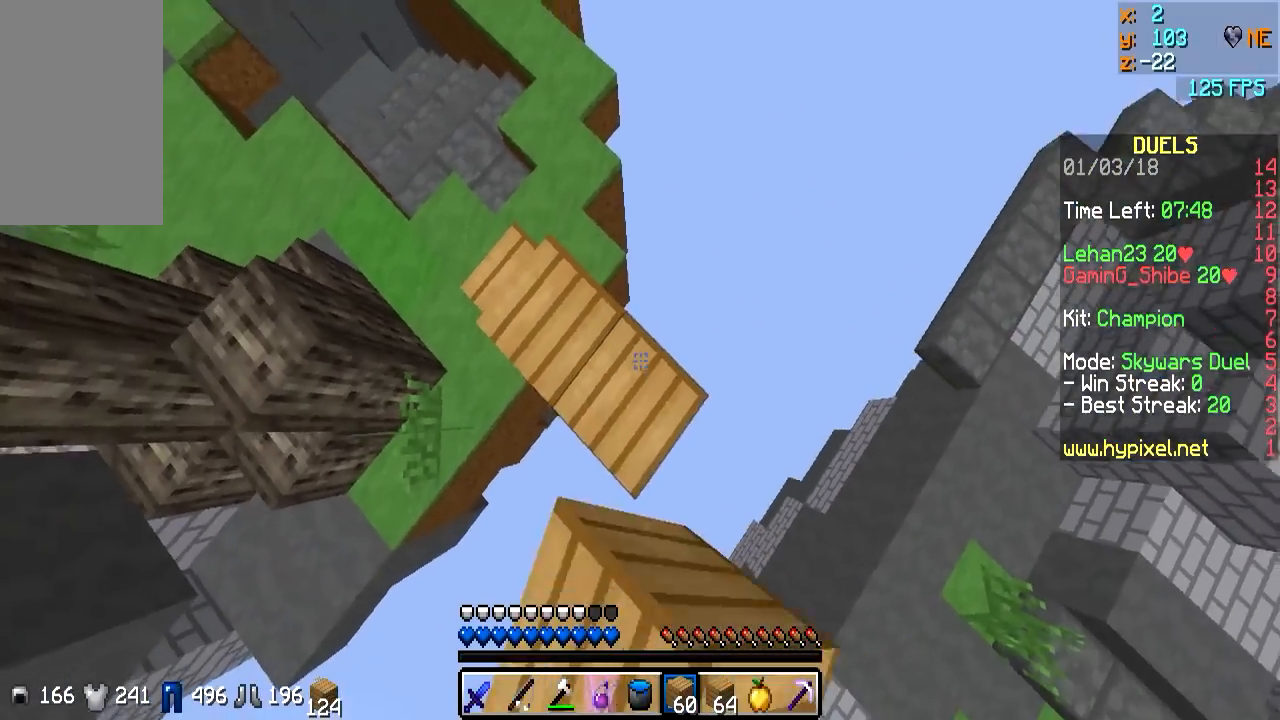
{"keys": ["d", "s"], "mouse": [], "events": [[50, "mouse_right", "down"], [100, "mouse_right", "up"], [267, "mouse_right", "down"], [350, "mouse_right", "up"]]}
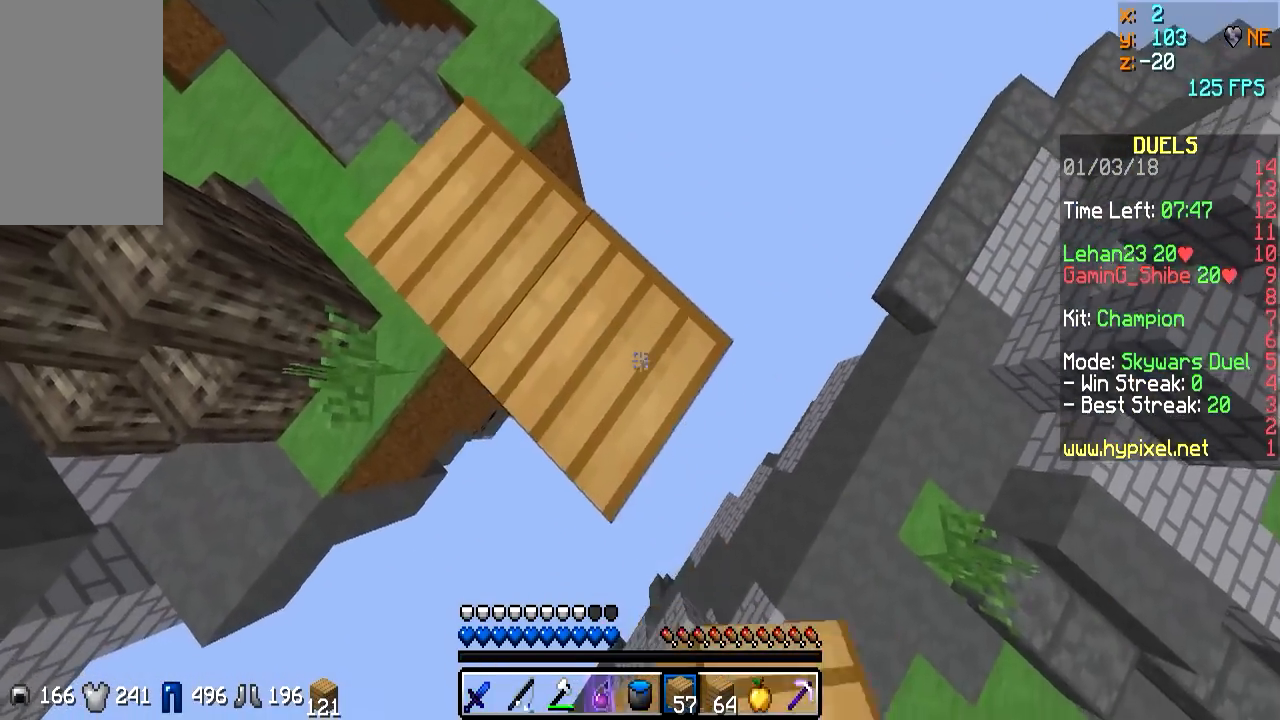
{"keys": ["d", "s"], "mouse": ["right"], "events": [[150, "mouse_right", "down"], [250, "mouse_right", "up"], [500, "mouse_right", "down"]]}
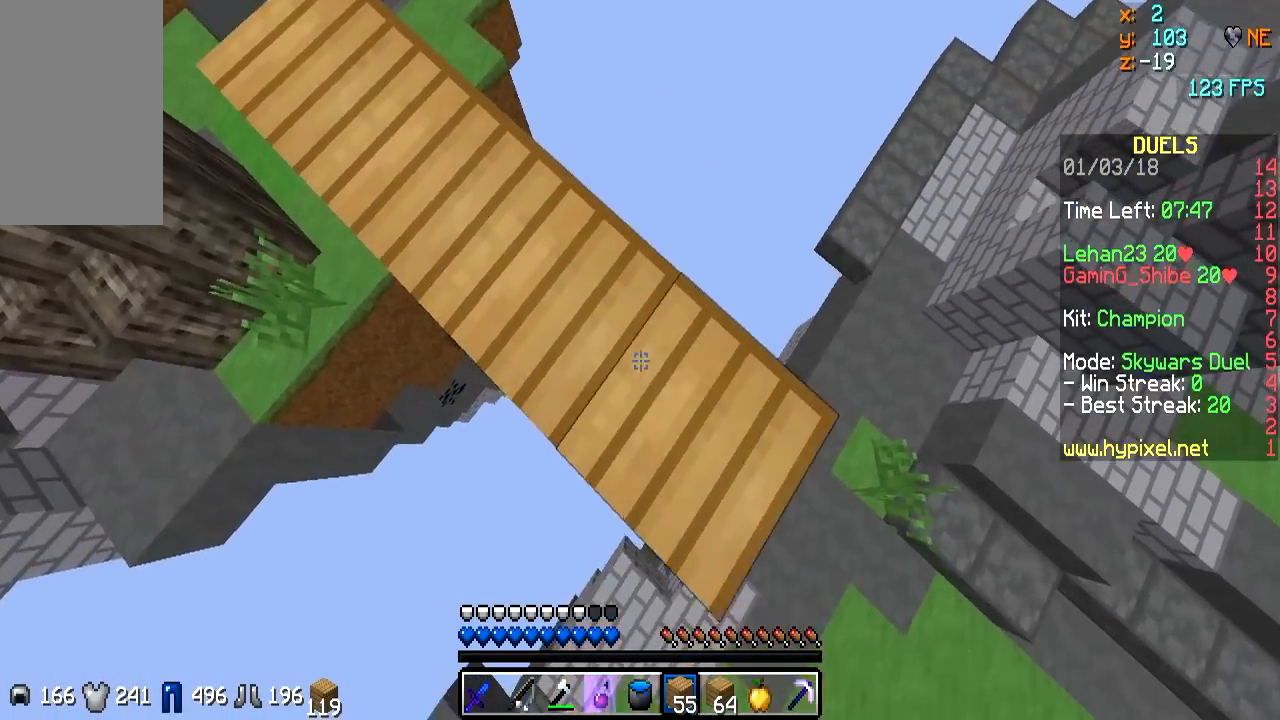
{"keys": ["d", "w"], "mouse": [], "events": [[117, "mouse_right", "up"], [317, "s", "up"], [400, "w", "down"]]}
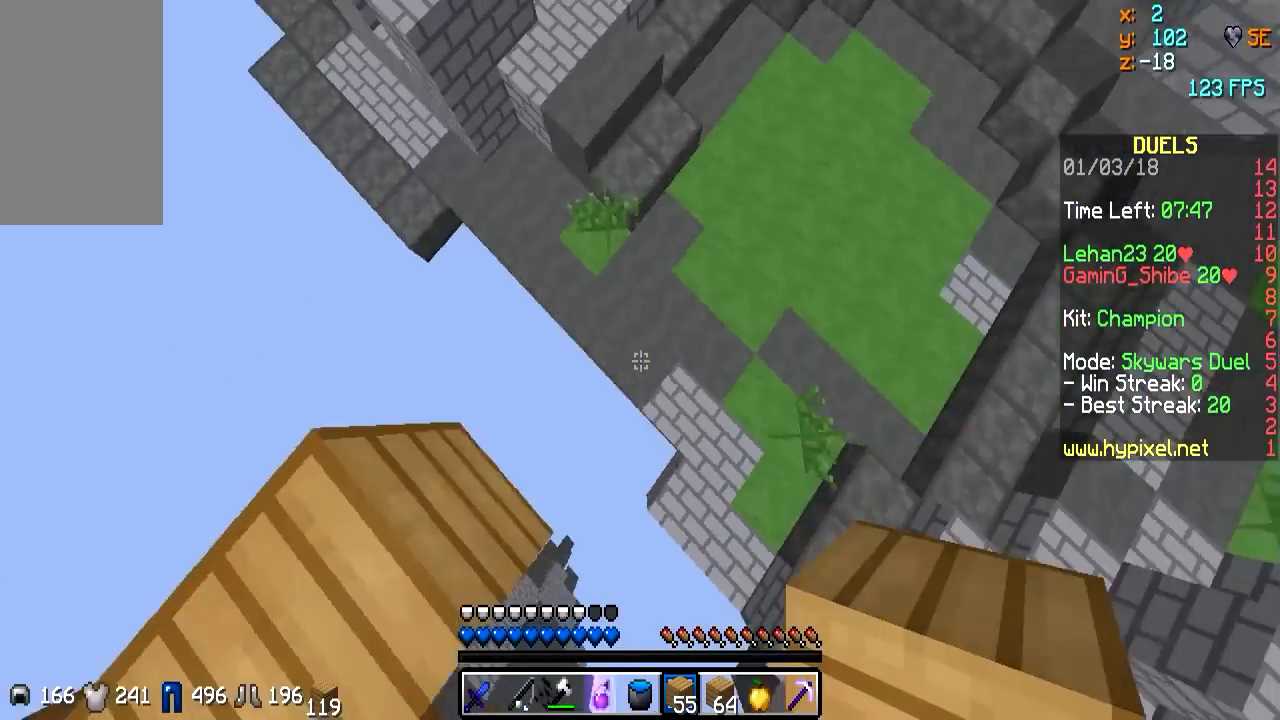
{"keys": ["w"], "mouse": [], "events": [[217, "mouse_right", "down"], [267, "mouse_right", "up"], [367, "d", "up"]]}
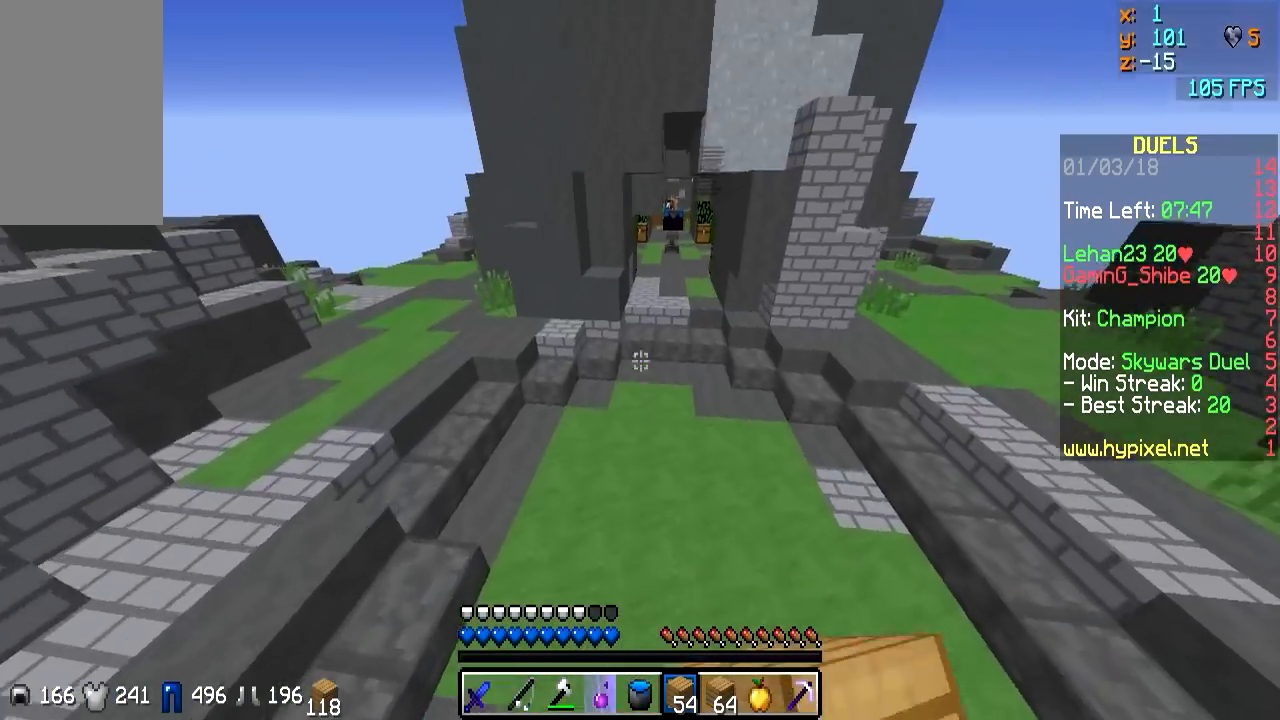
{"keys": ["w"], "mouse": [], "events": []}
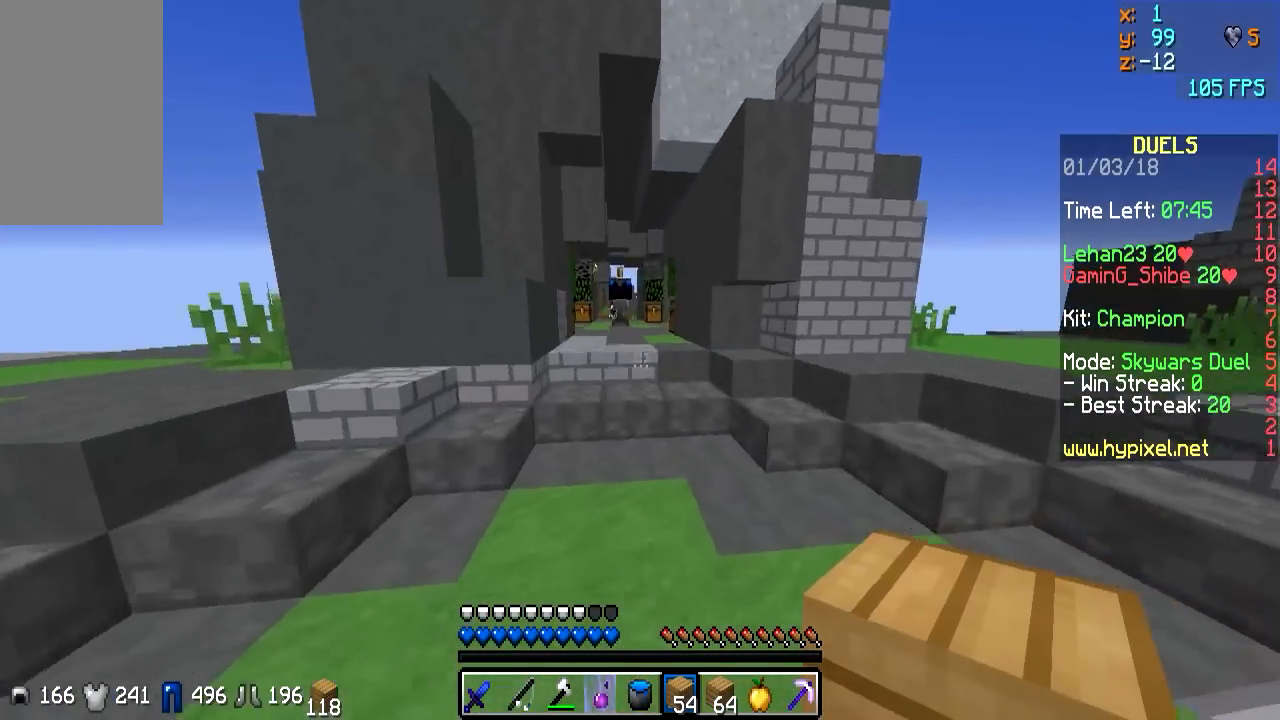
{"keys": ["w"], "mouse": [], "events": [[50, "d", "down"], [100, "d", "up"]]}
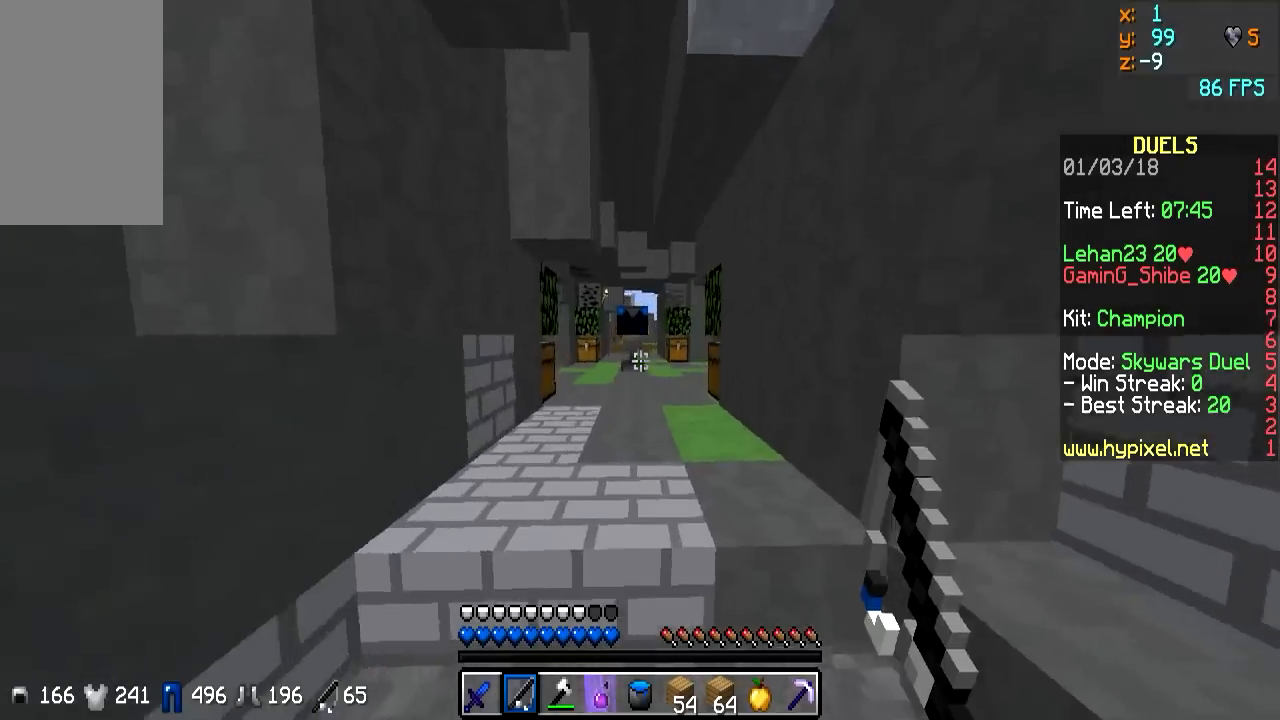
{"keys": ["w"], "mouse": [], "events": []}
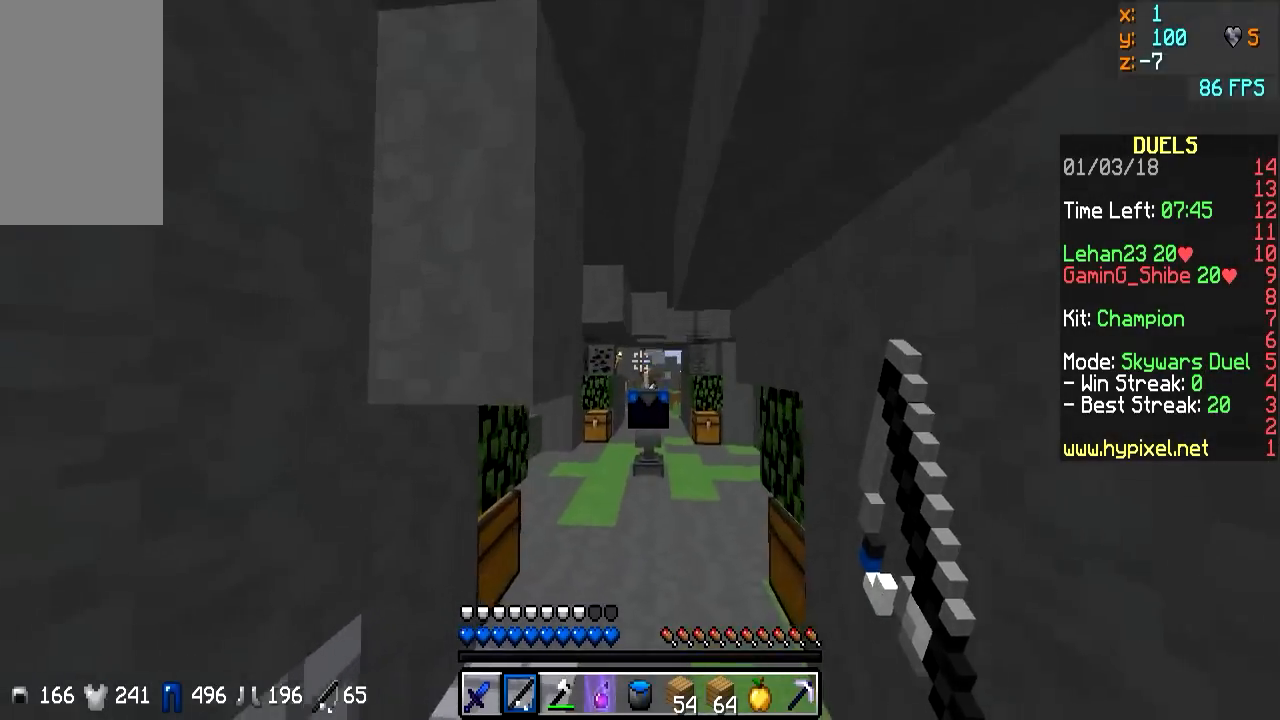
{"keys": ["a", "w"], "mouse": [], "events": [[17, "mouse_right", "down"], [117, "mouse_right", "up"], [267, "a", "down"]]}
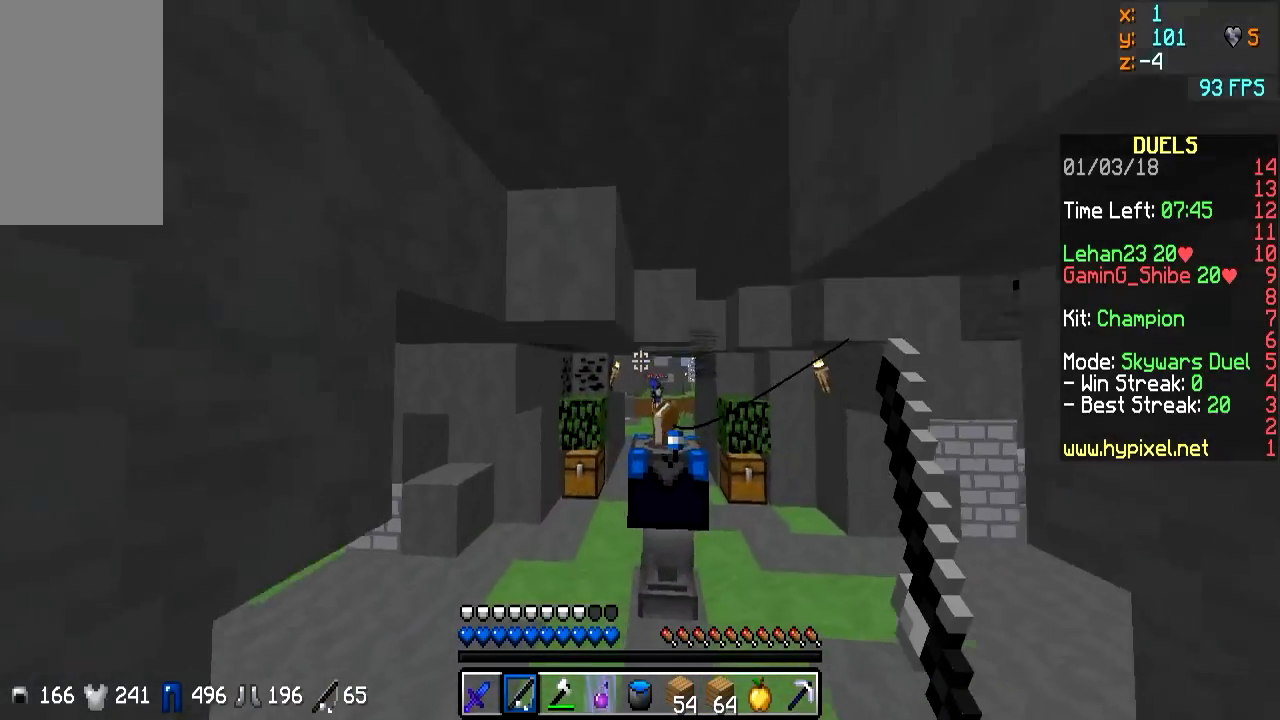
{"keys": ["w"], "mouse": ["right"], "events": [[217, "a", "up"], [417, "mouse_right", "down"]]}
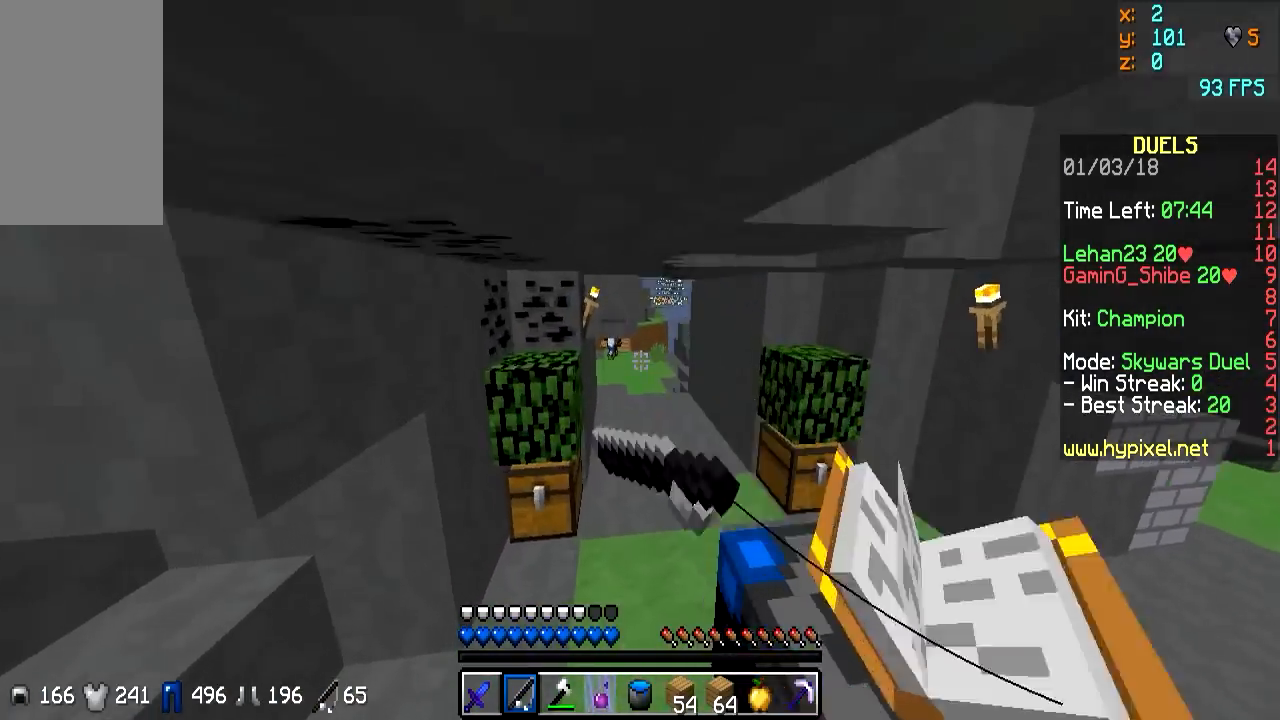
{"keys": ["w"], "mouse": [], "events": [[17, "mouse_right", "up"], [67, "d", "down"], [217, "d", "up"], [367, "mouse_right", "down"], [467, "mouse_right", "up"]]}
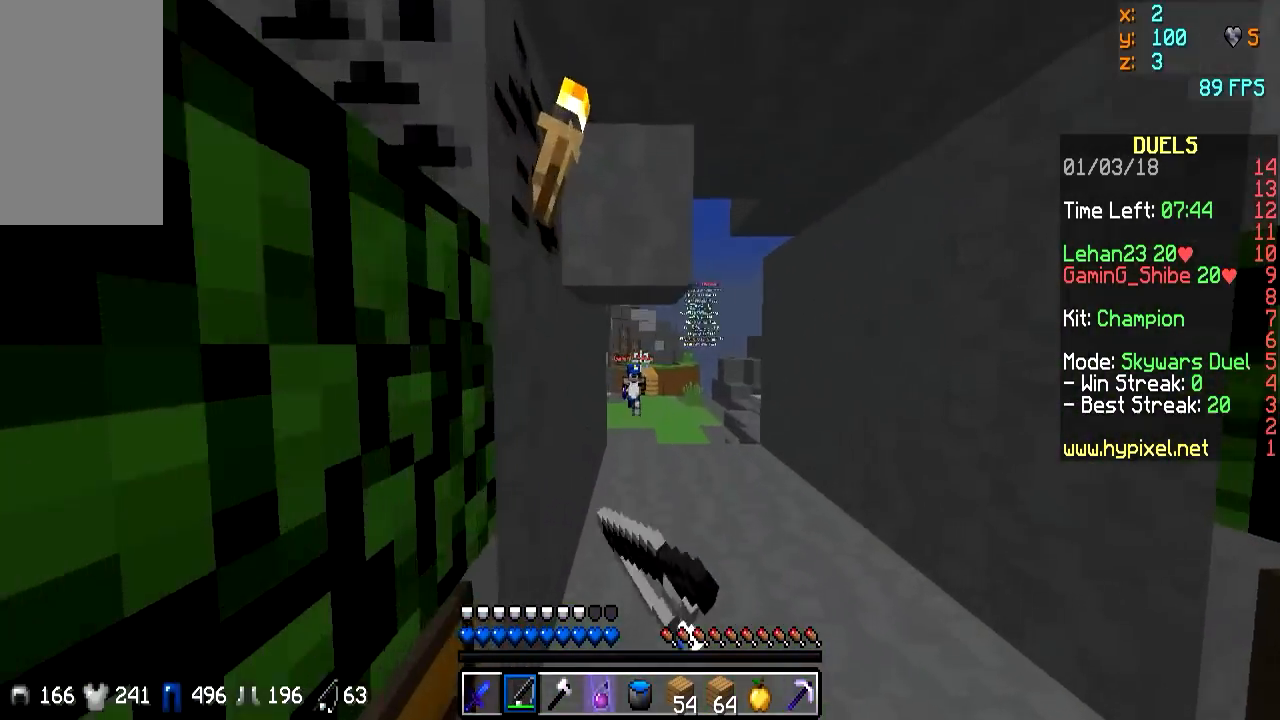
{"keys": ["w"], "mouse": [], "events": []}
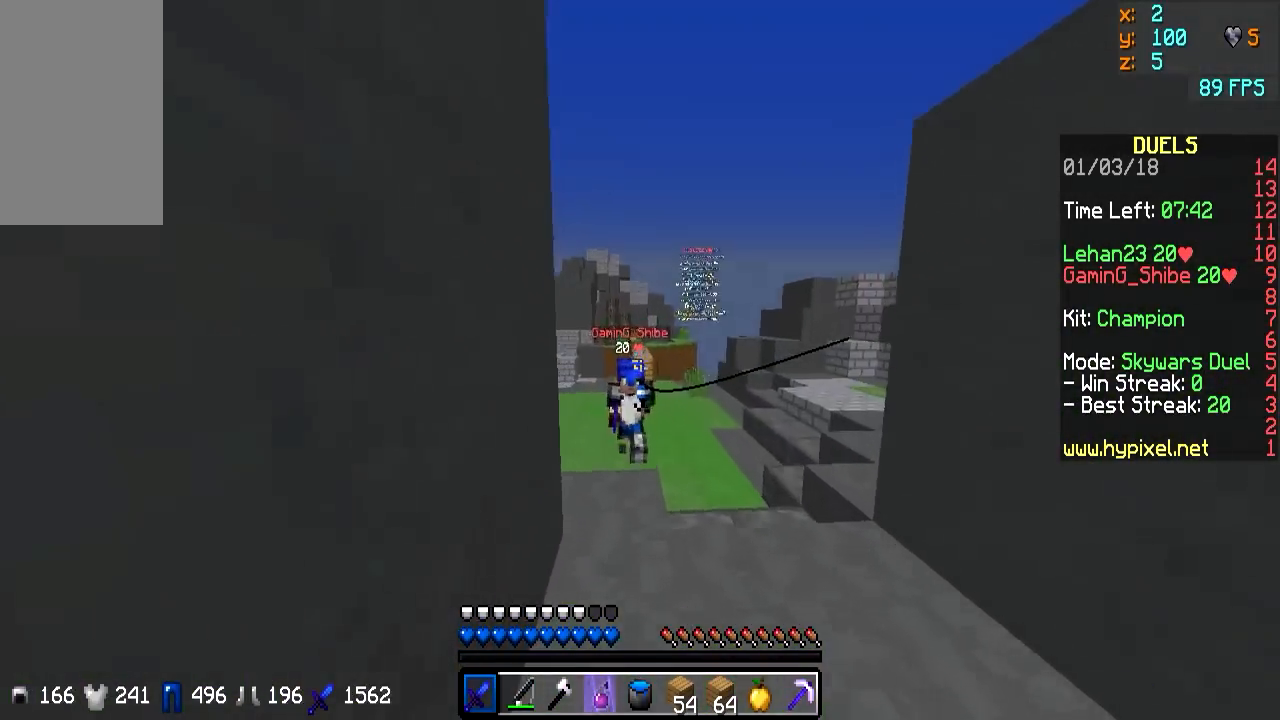
{"keys": [], "mouse": ["left", "right"], "events": [[67, "mouse_left", "down"], [167, "mouse_left", "up"], [267, "mouse_left", "down"], [350, "mouse_left", "up"], [350, "w", "up"], [450, "mouse_left", "down"], [450, "mouse_right", "down"]]}
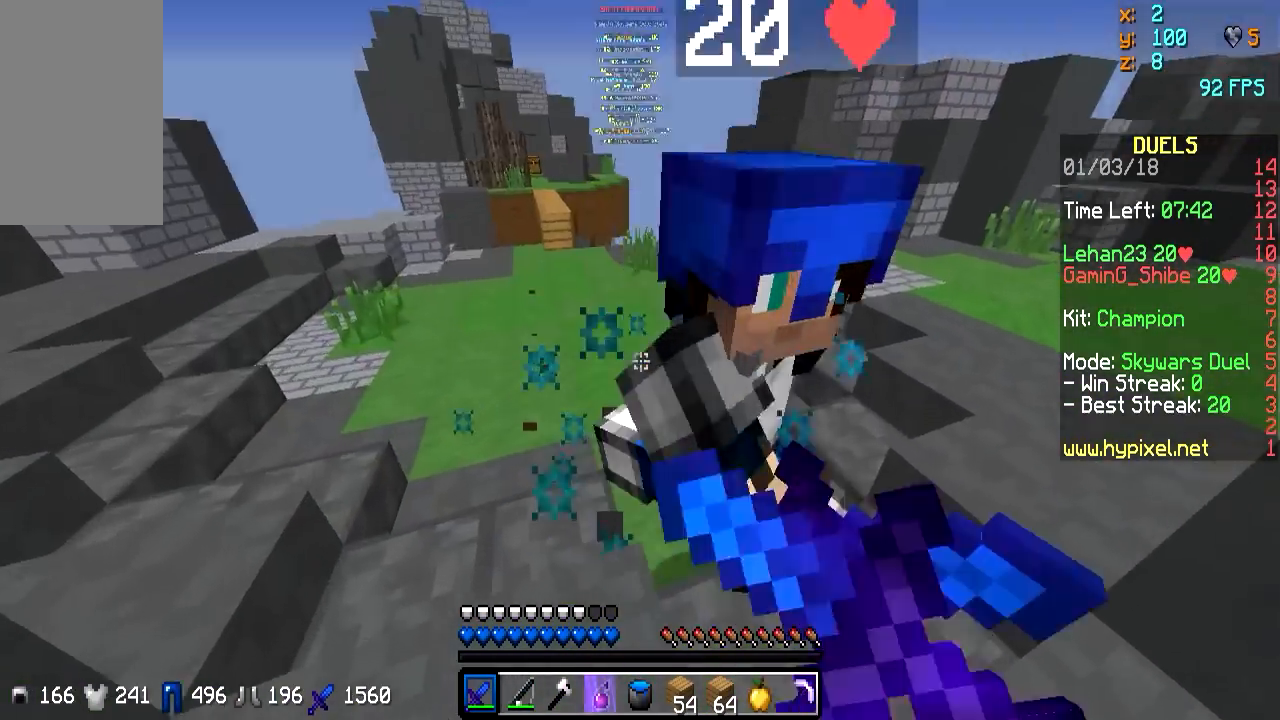
{"keys": ["d", "w"], "mouse": ["left"], "events": [[17, "mouse_left", "up"], [17, "mouse_right", "up"], [67, "mouse_left", "down"], [67, "mouse_right", "down"], [167, "d", "down"], [167, "mouse_left", "up"], [167, "mouse_right", "up"], [167, "w", "down"], [267, "mouse_left", "down"], [367, "mouse_left", "up"], [417, "mouse_left", "down"]]}
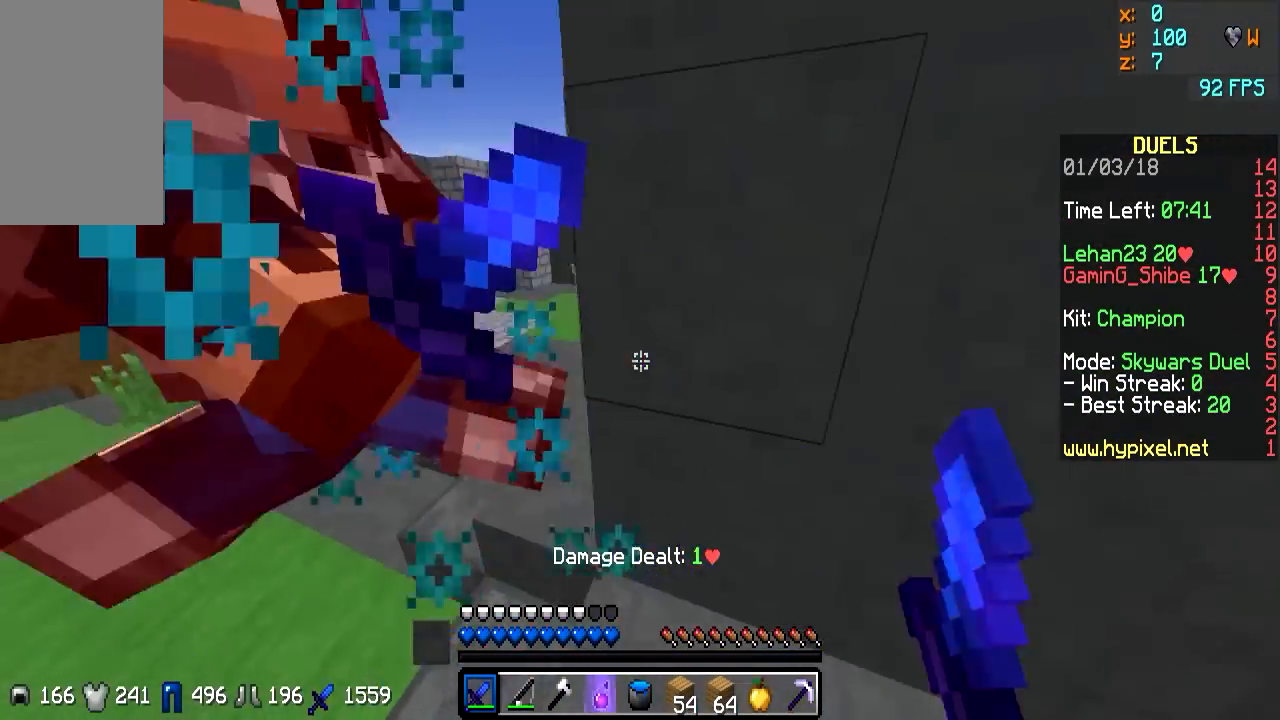
{"keys": ["w"], "mouse": ["left"], "events": [[17, "mouse_left", "up"], [67, "mouse_left", "down"], [100, "a", "down"], [100, "d", "up"], [217, "mouse_left", "up"], [267, "mouse_left", "down"], [317, "a", "up"], [367, "mouse_left", "up"], [417, "mouse_left", "down"]]}
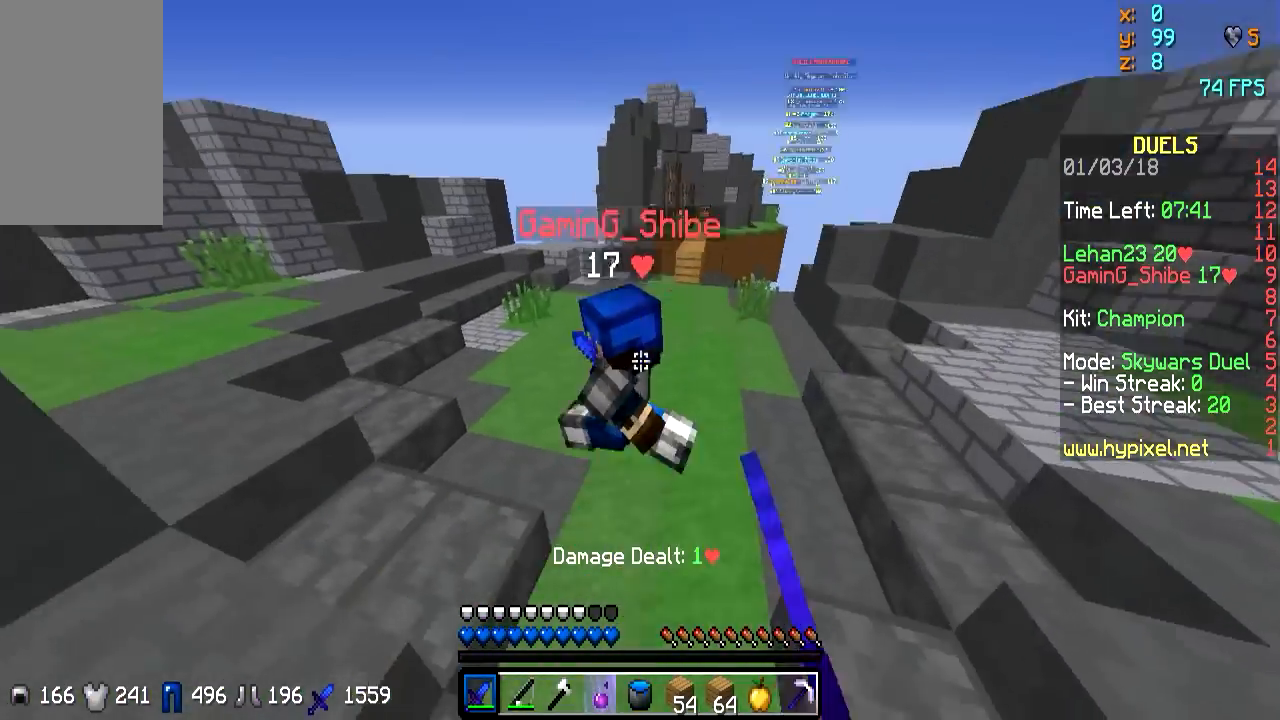
{"keys": ["w"], "mouse": ["left"], "events": [[17, "mouse_left", "up"], [117, "mouse_left", "down"], [167, "d", "down"], [217, "mouse_left", "up"], [267, "a", "down"], [267, "d", "up"], [317, "mouse_left", "down"], [400, "mouse_left", "up"], [467, "a", "up"], [467, "mouse_left", "down"]]}
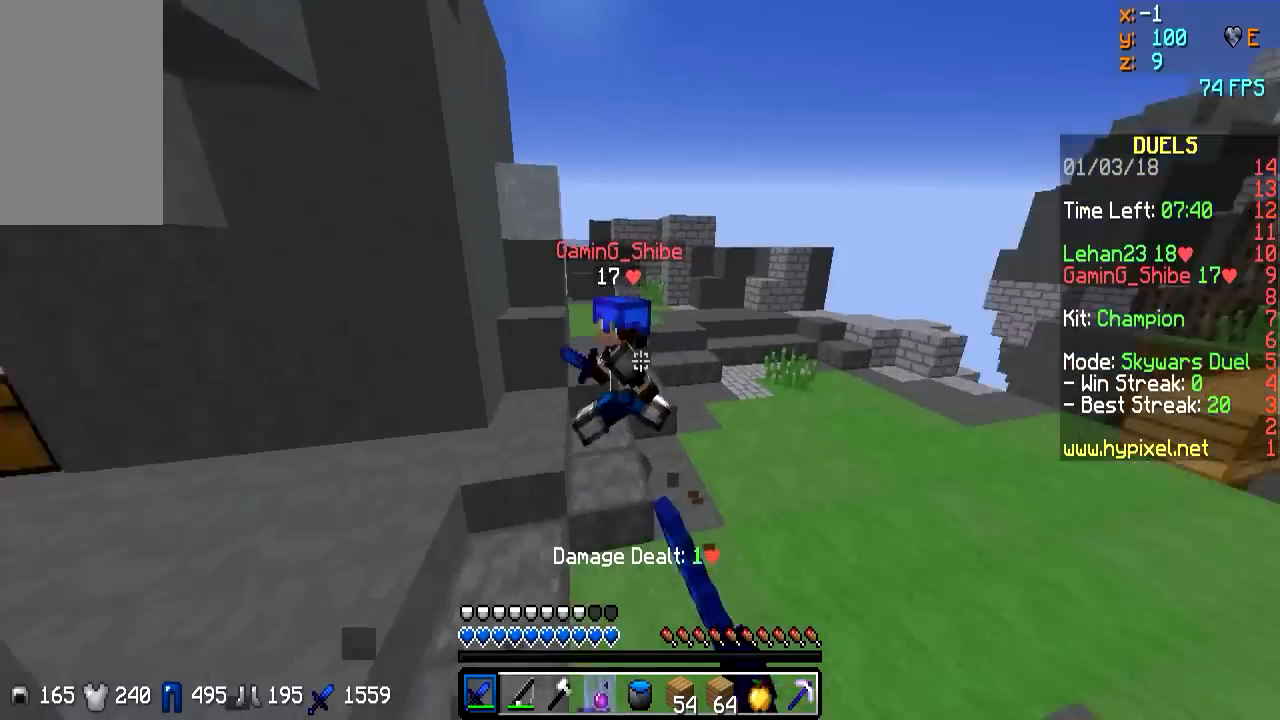
{"keys": ["d", "w"], "mouse": [], "events": [[67, "mouse_left", "up"], [117, "d", "down"], [117, "mouse_left", "down"], [267, "d", "up"], [267, "mouse_left", "up"], [367, "mouse_left", "down"], [400, "d", "down"], [467, "mouse_left", "up"]]}
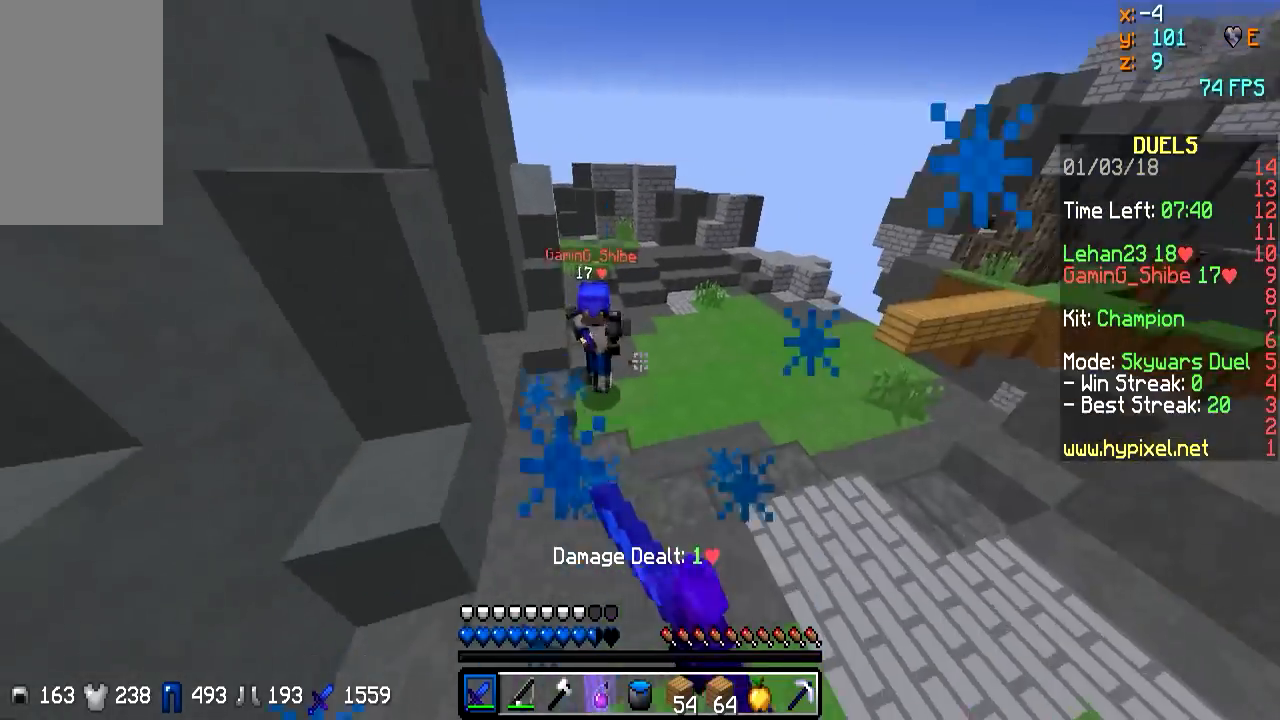
{"keys": ["d", "w"], "mouse": [], "events": [[17, "mouse_left", "down"], [117, "mouse_left", "up"], [217, "mouse_right", "down"], [367, "mouse_right", "up"]]}
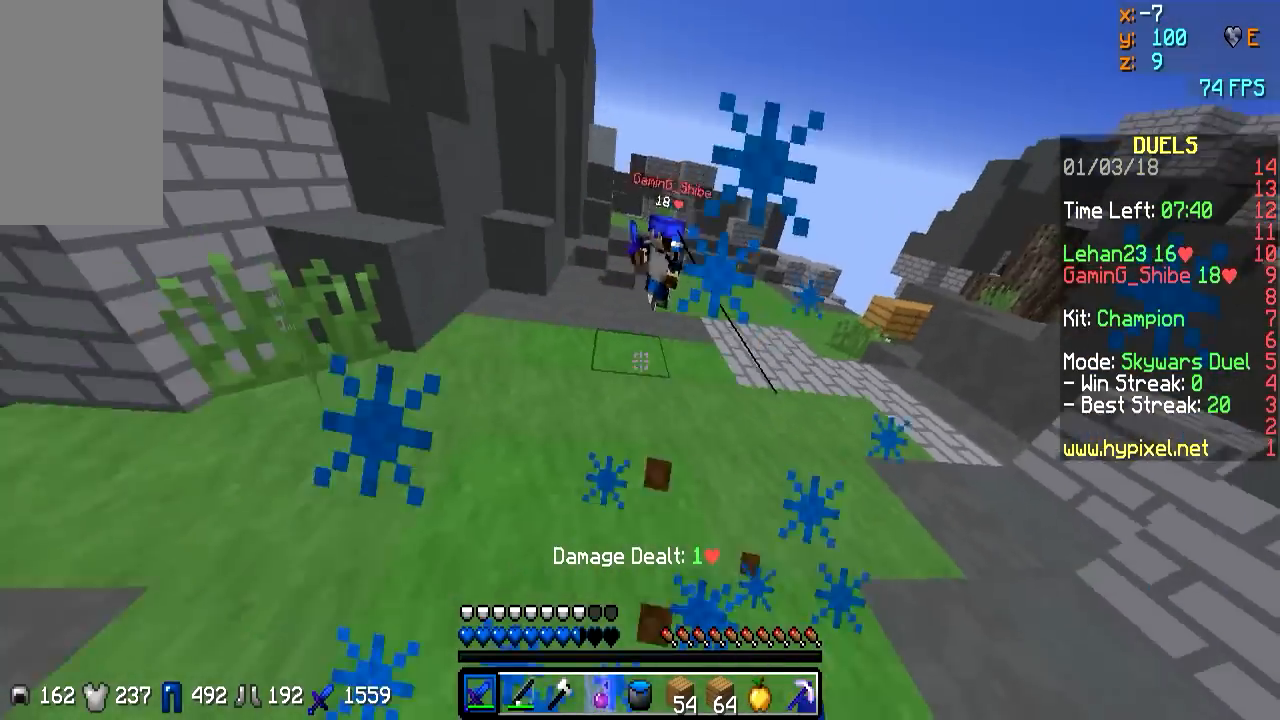
{"keys": ["d", "w"], "mouse": ["right"], "events": [[217, "mouse_right", "down"], [267, "mouse_right", "up"], [400, "mouse_right", "down"]]}
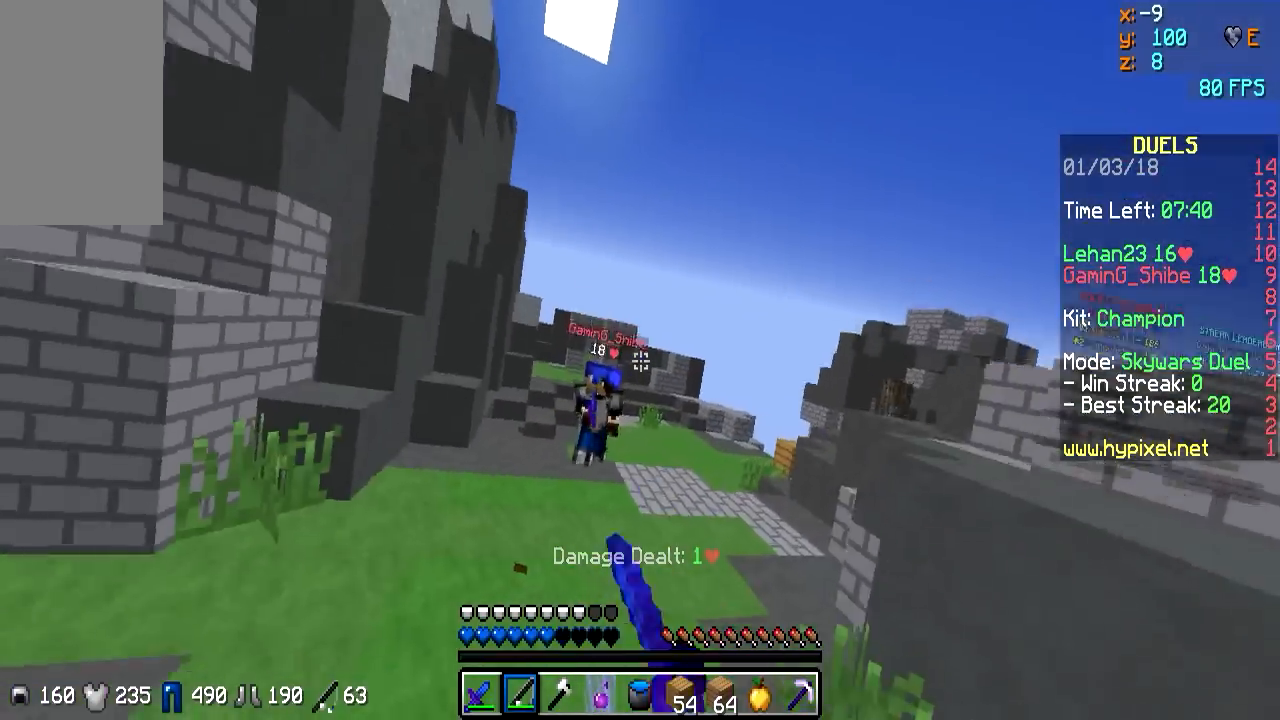
{"keys": ["d", "w"], "mouse": ["right"], "events": [[17, "mouse_right", "up"], [167, "mouse_left", "down"], [217, "mouse_left", "up"], [450, "mouse_right", "down"]]}